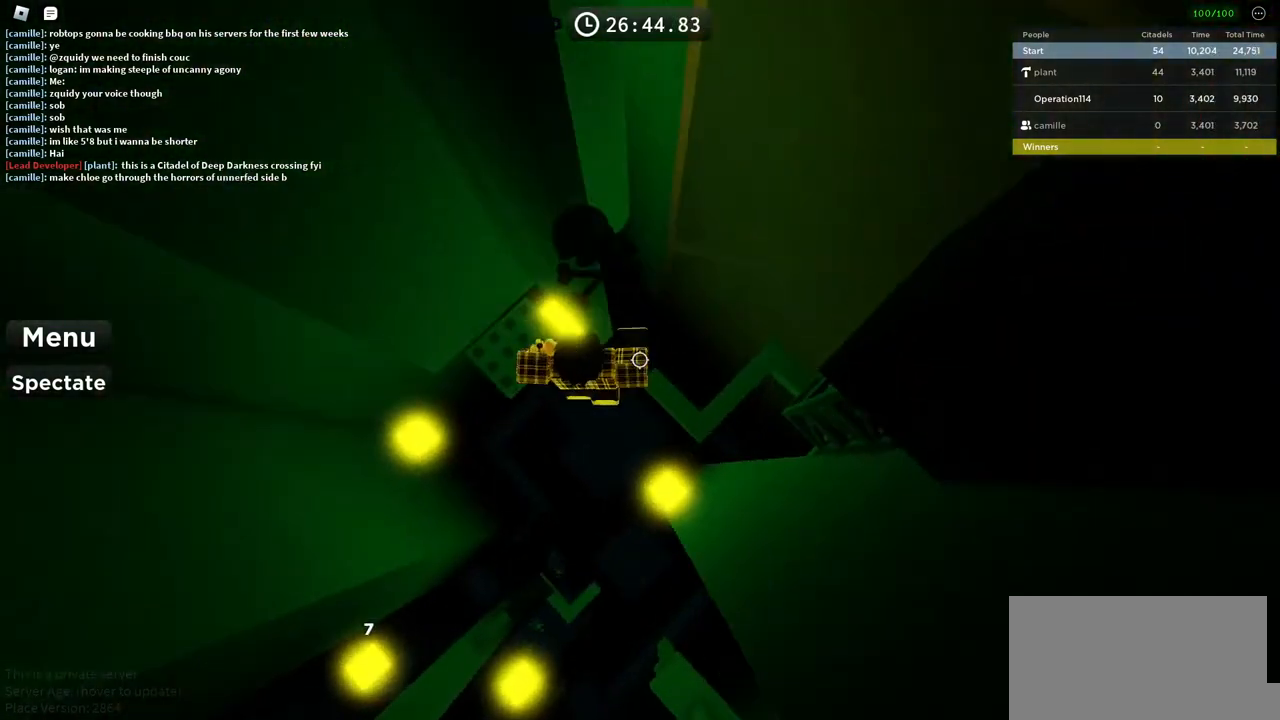
Gameplay with keyboard; each line is a JSON object with the keys held at the frame after it. "events" lists presses ("down") and releases ("up") of "a", "ctrl", "d", "e", "f", "q", "r", "s", "shift", "space", "tab" and "w" between this image and that frame as [ms after this image, input, new state], when the widget could be followed in between. No other keys are recorded. Mouse input is not recorded.
{"keys": ["a", "space"], "events": [[16, "space", "up"], [16, "w", "down"], [250, "w", "up"], [500, "space", "down"]]}
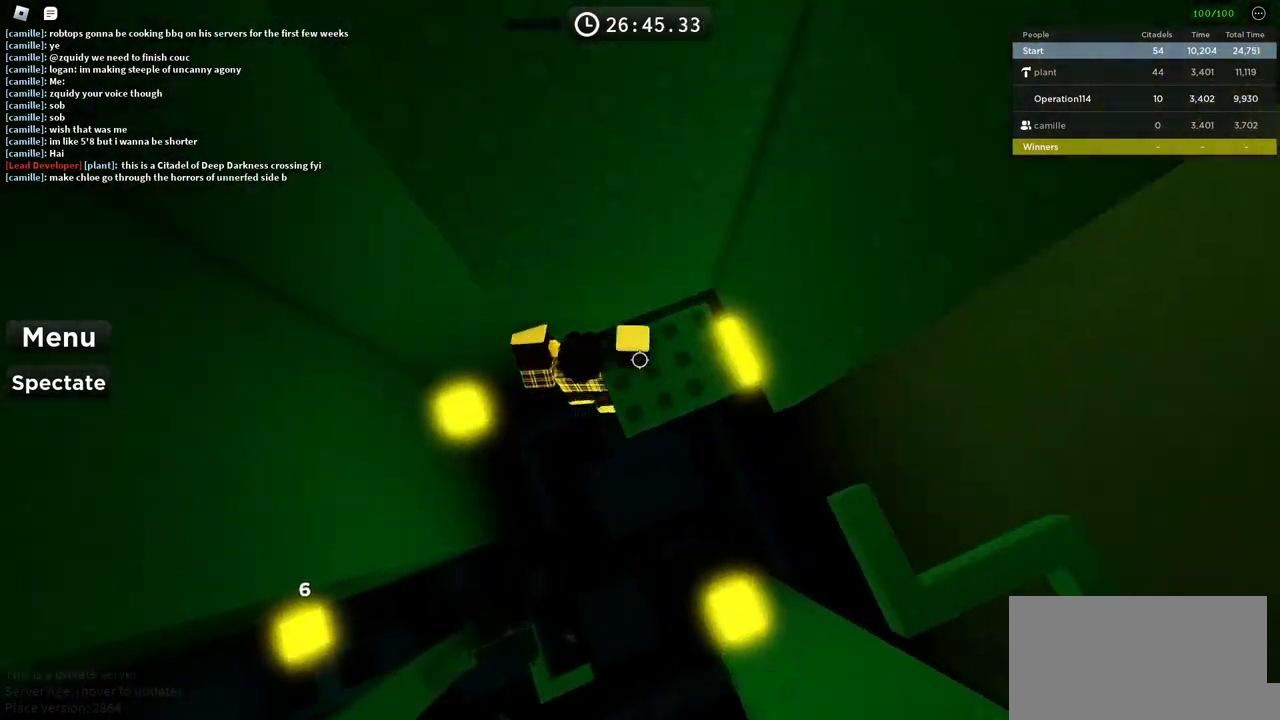
{"keys": ["d", "w"], "events": [[150, "space", "up"], [383, "a", "up"], [466, "d", "down"], [500, "w", "down"]]}
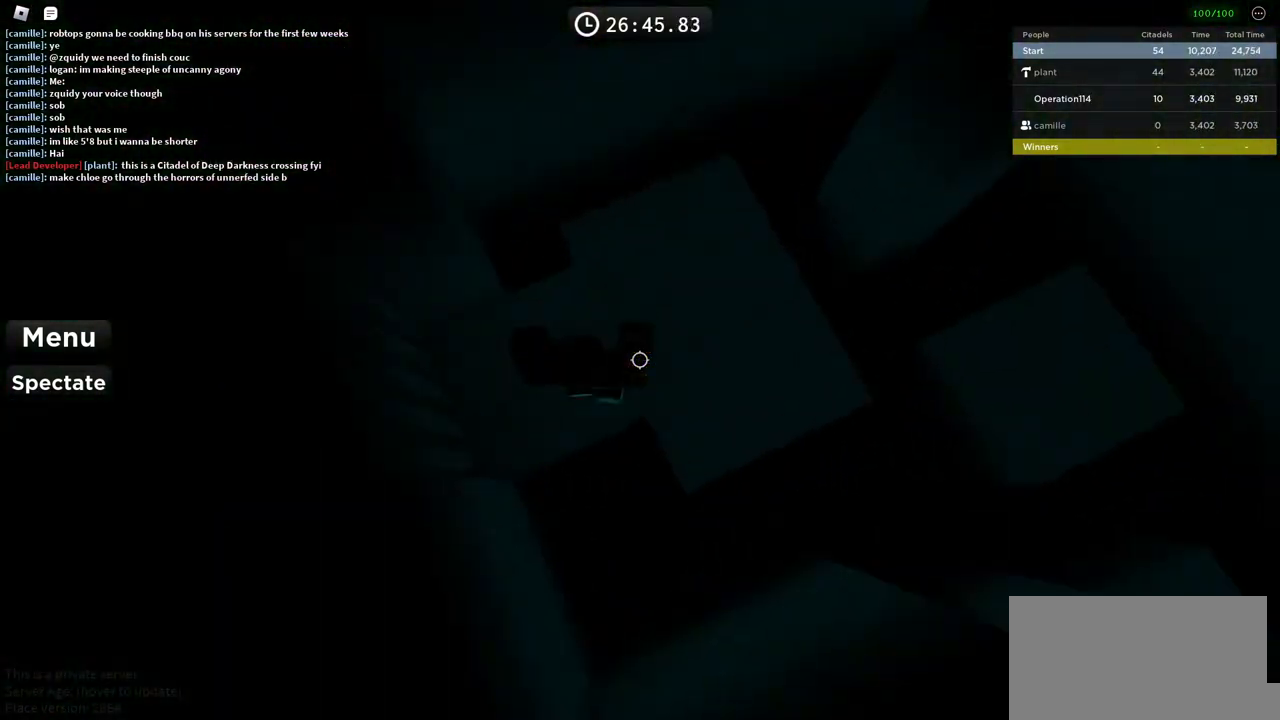
{"keys": [], "events": [[150, "d", "up"], [166, "w", "up"], [350, "shift", "down"], [500, "shift", "up"]]}
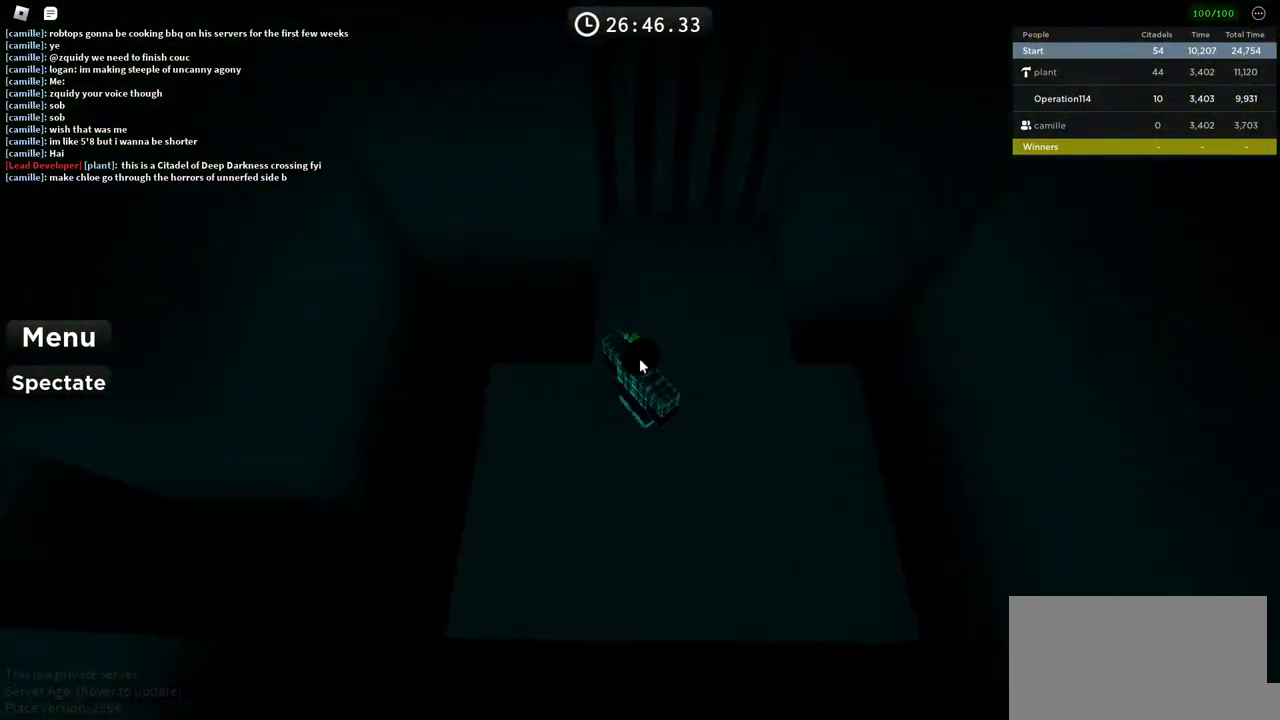
{"keys": ["a"], "events": [[133, "a", "down"]]}
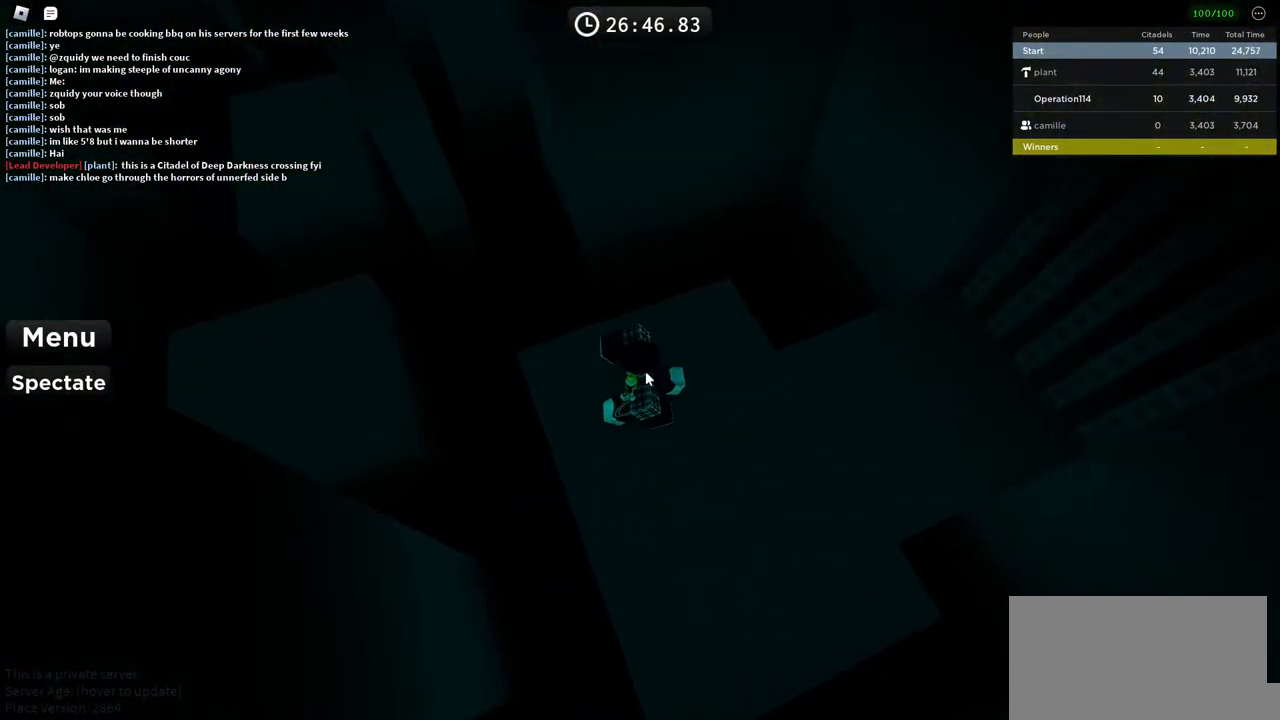
{"keys": ["a"], "events": [[116, "w", "down"], [483, "w", "up"]]}
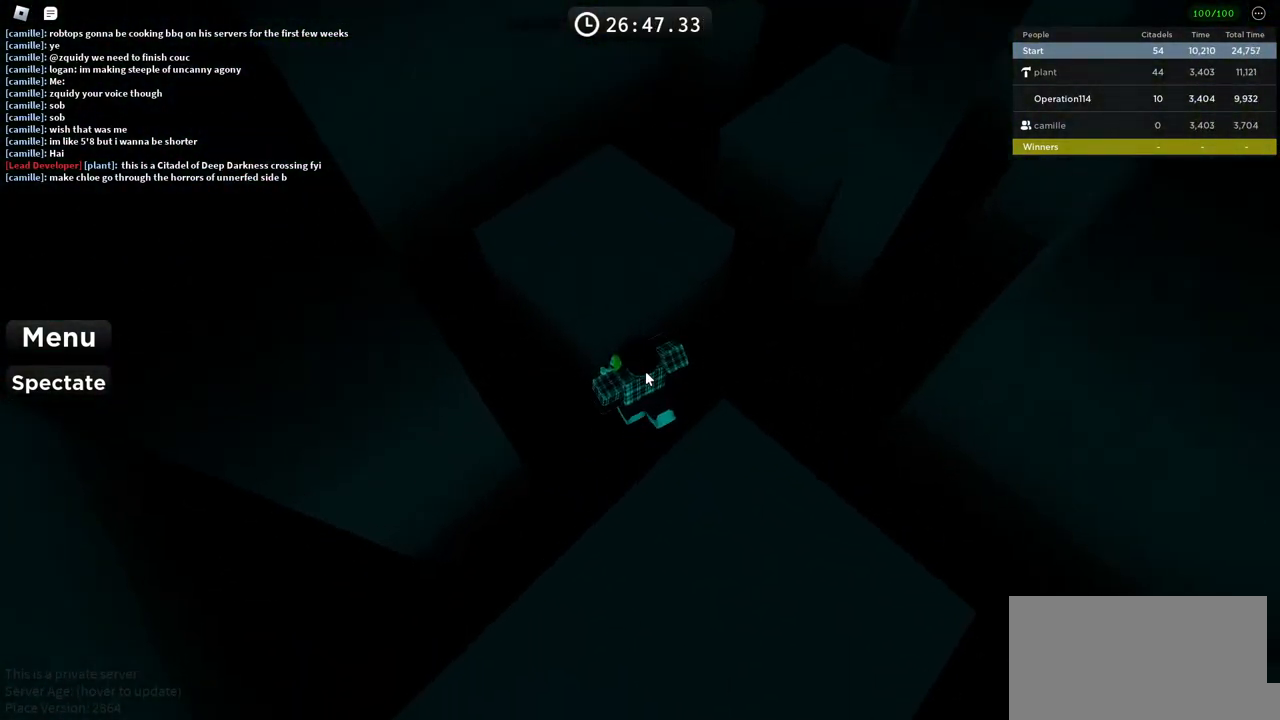
{"keys": ["shift"], "events": [[16, "a", "up"], [50, "shift", "down"], [166, "shift", "up"], [400, "shift", "down"]]}
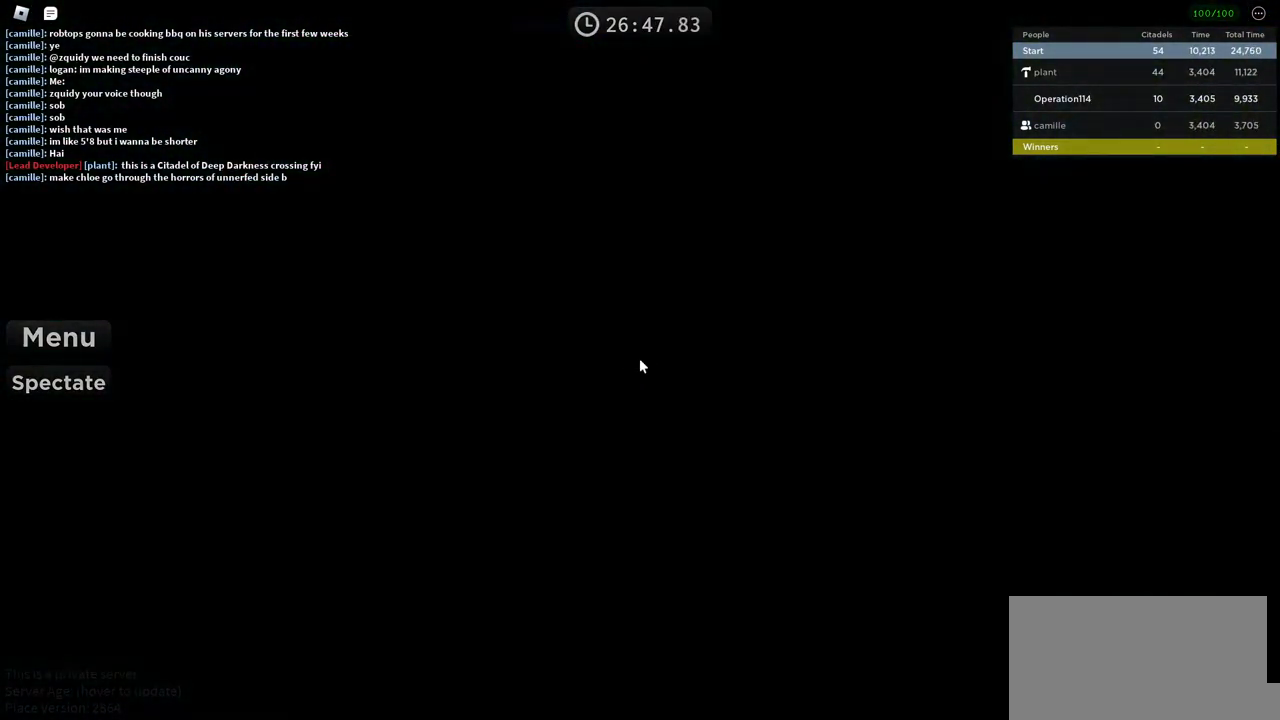
{"keys": [], "events": [[50, "shift", "up"]]}
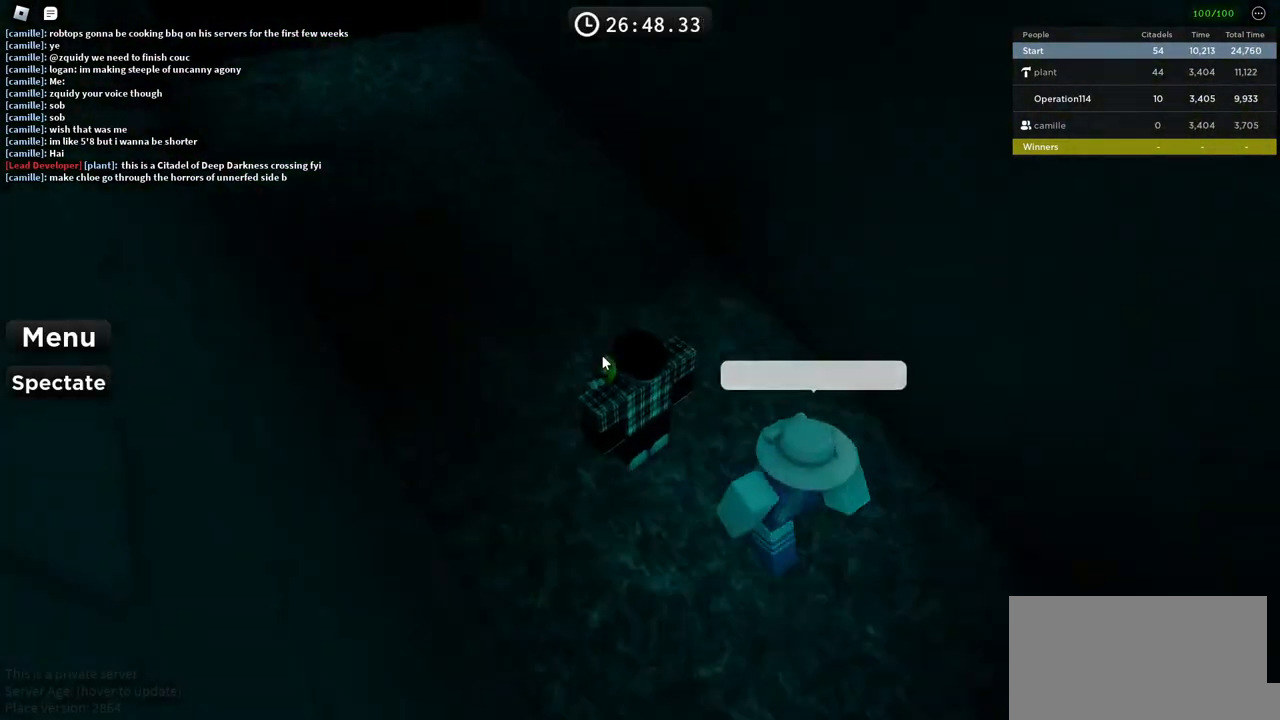
{"keys": [], "events": [[183, "d", "down"], [250, "w", "down"], [350, "d", "up"], [400, "w", "up"]]}
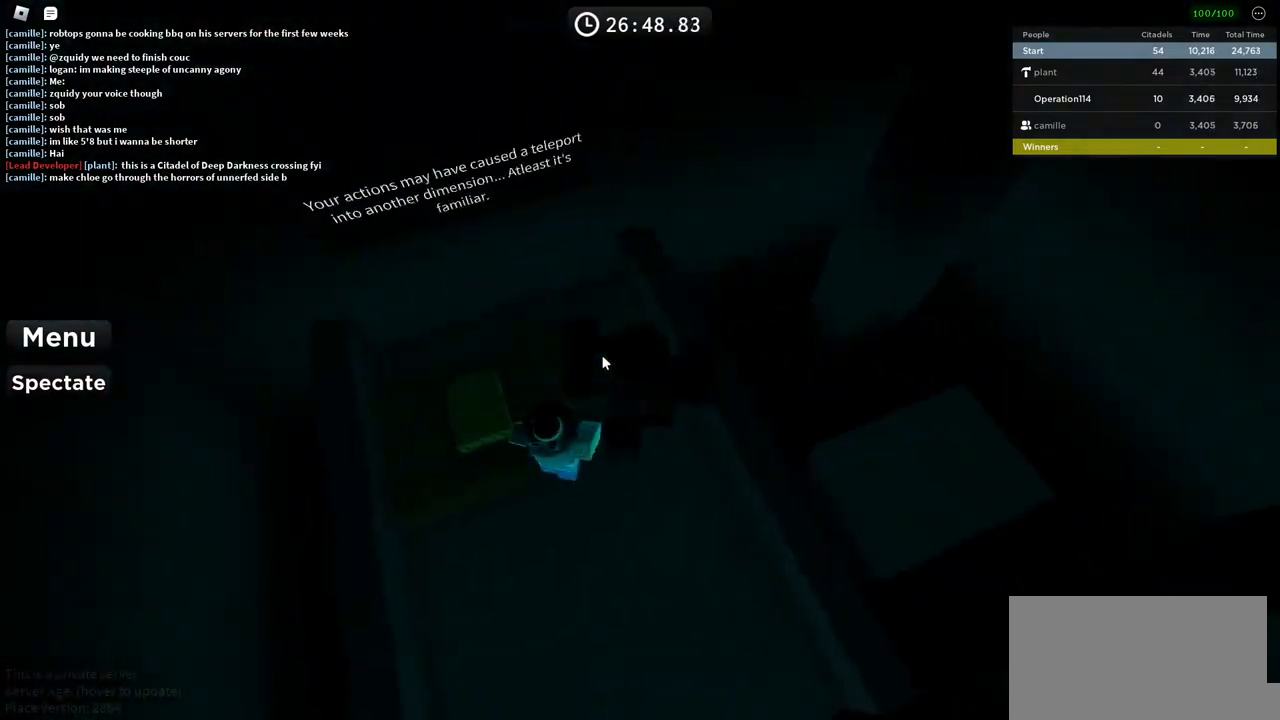
{"keys": ["d", "shift", "space"], "events": [[83, "w", "down"], [233, "w", "up"], [350, "d", "down"], [450, "shift", "down"], [466, "space", "down"]]}
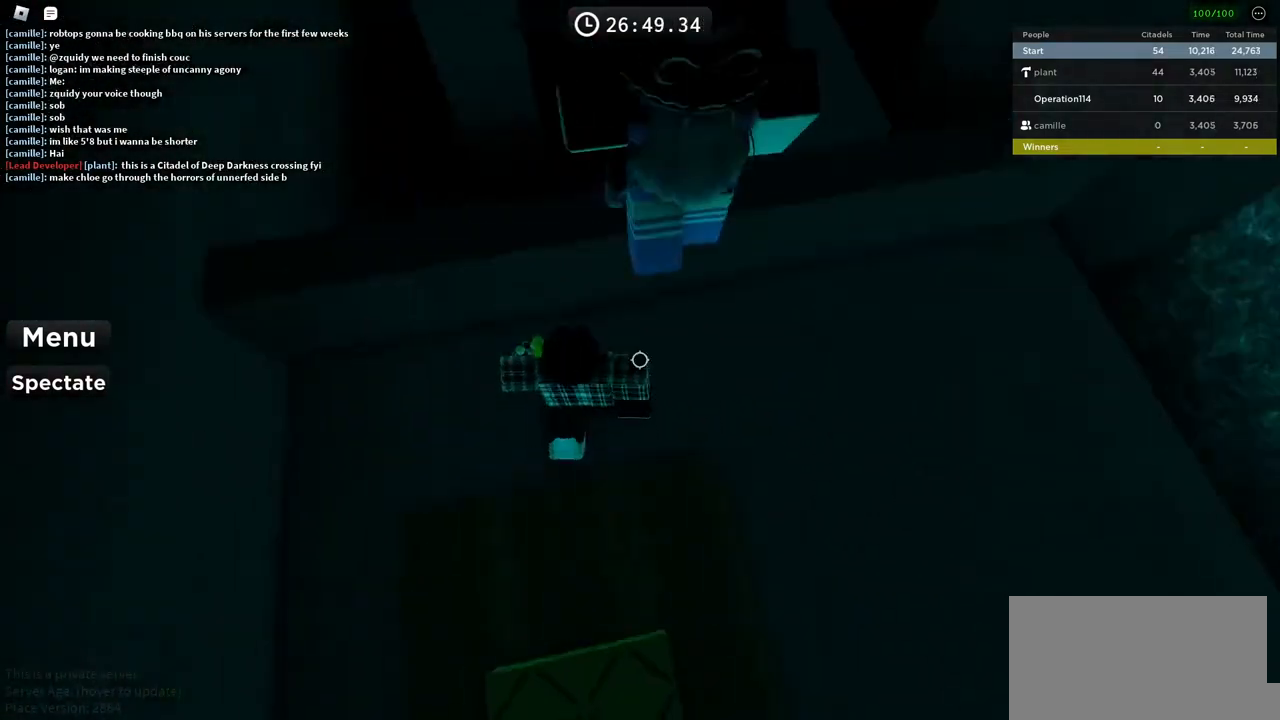
{"keys": ["w"], "events": [[50, "w", "down"], [150, "shift", "up"], [233, "space", "up"], [300, "d", "up"]]}
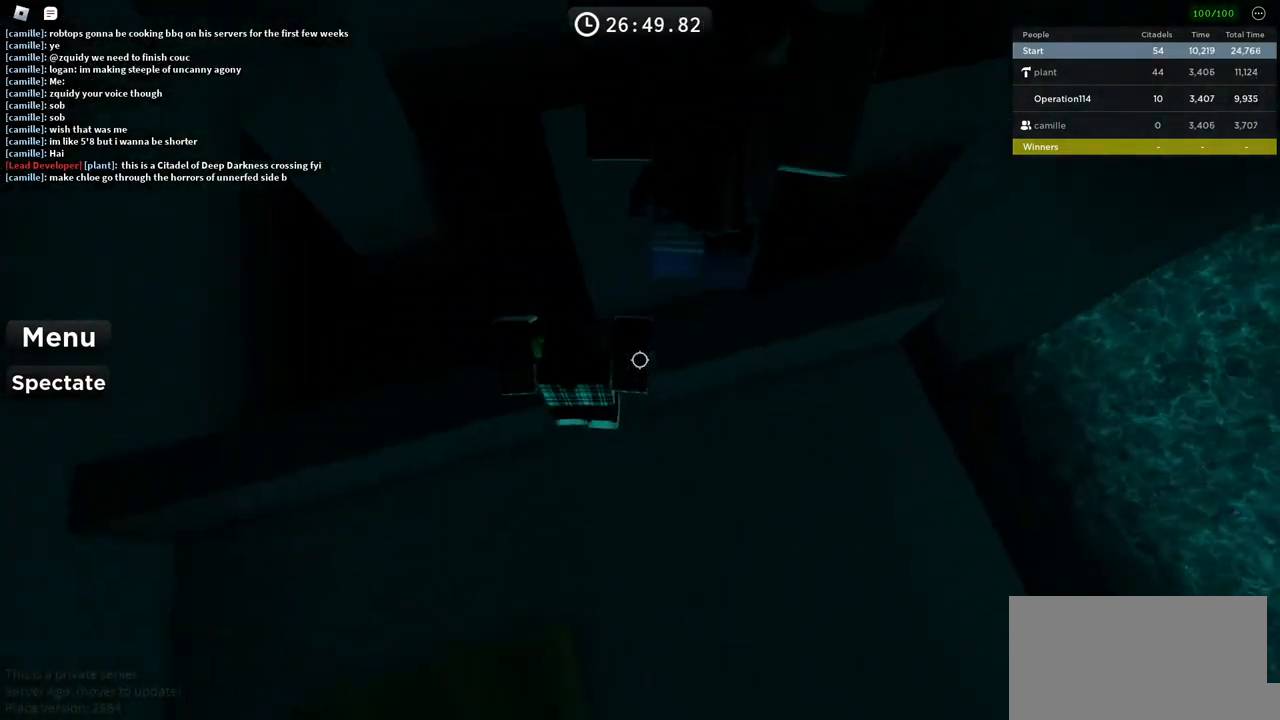
{"keys": ["w"], "events": [[50, "space", "down"], [233, "space", "up"]]}
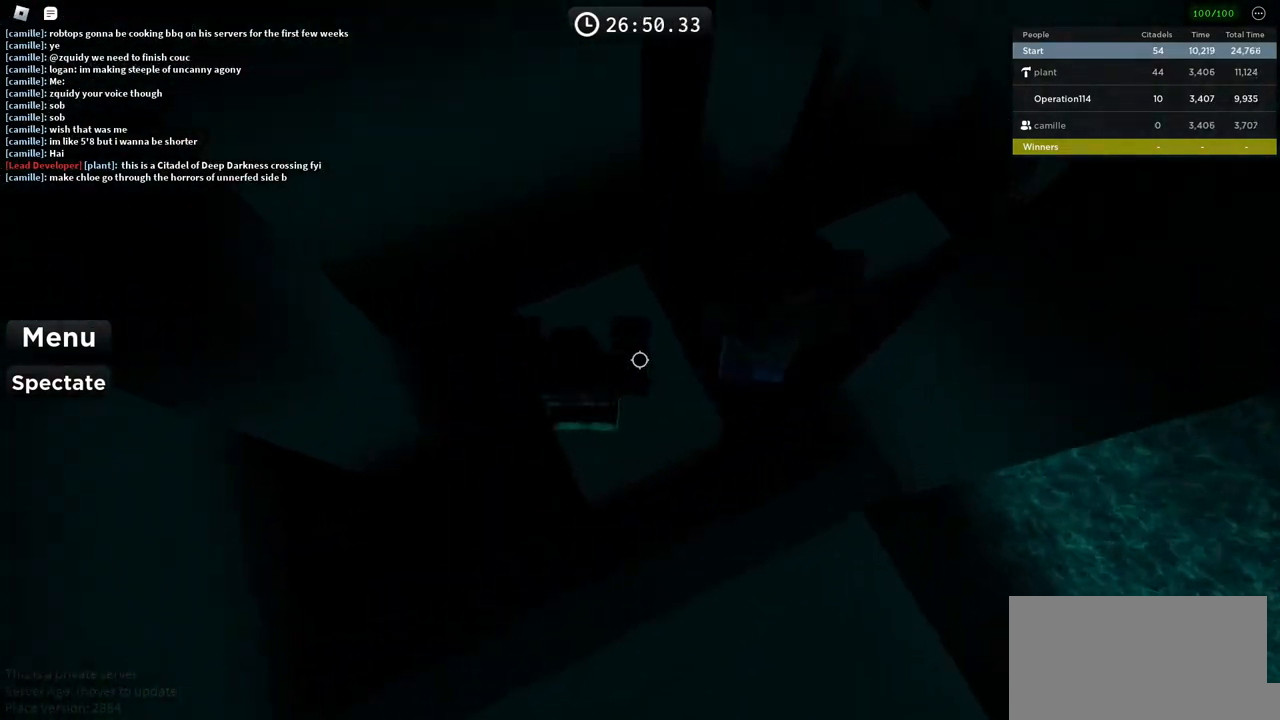
{"keys": ["w"], "events": [[383, "w", "up"], [500, "w", "down"]]}
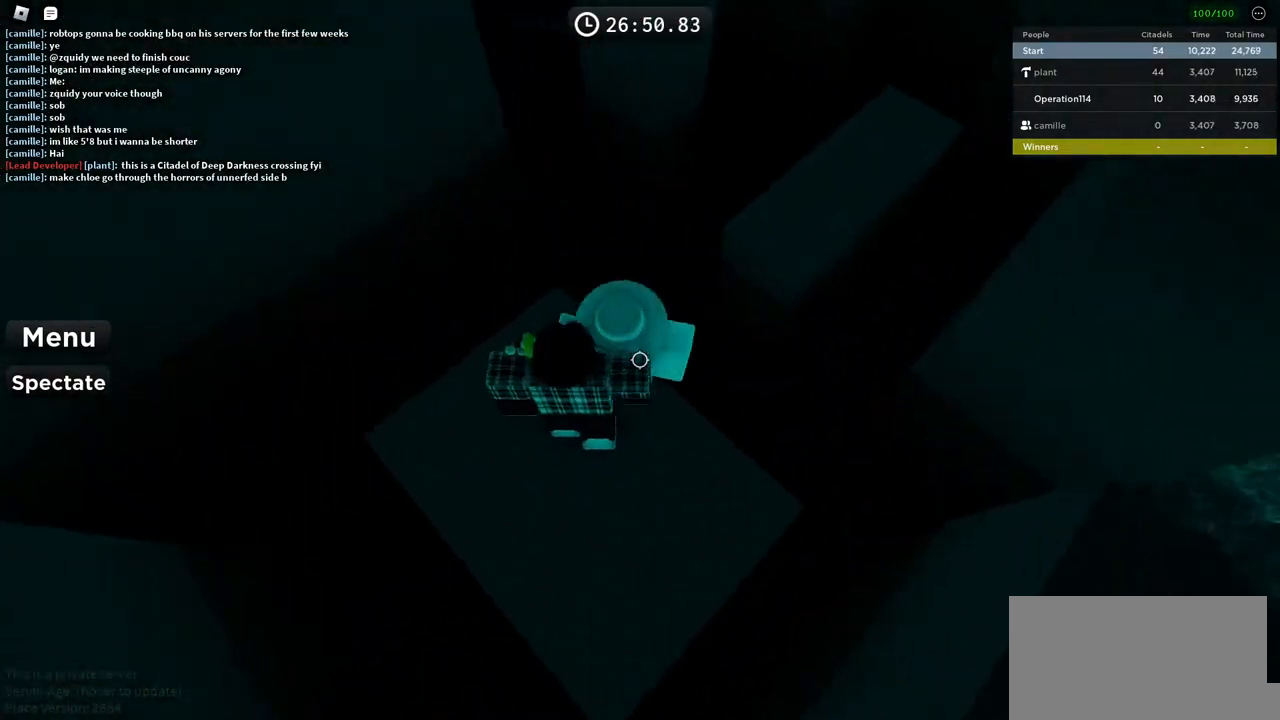
{"keys": ["w"], "events": [[233, "space", "down"], [416, "space", "up"]]}
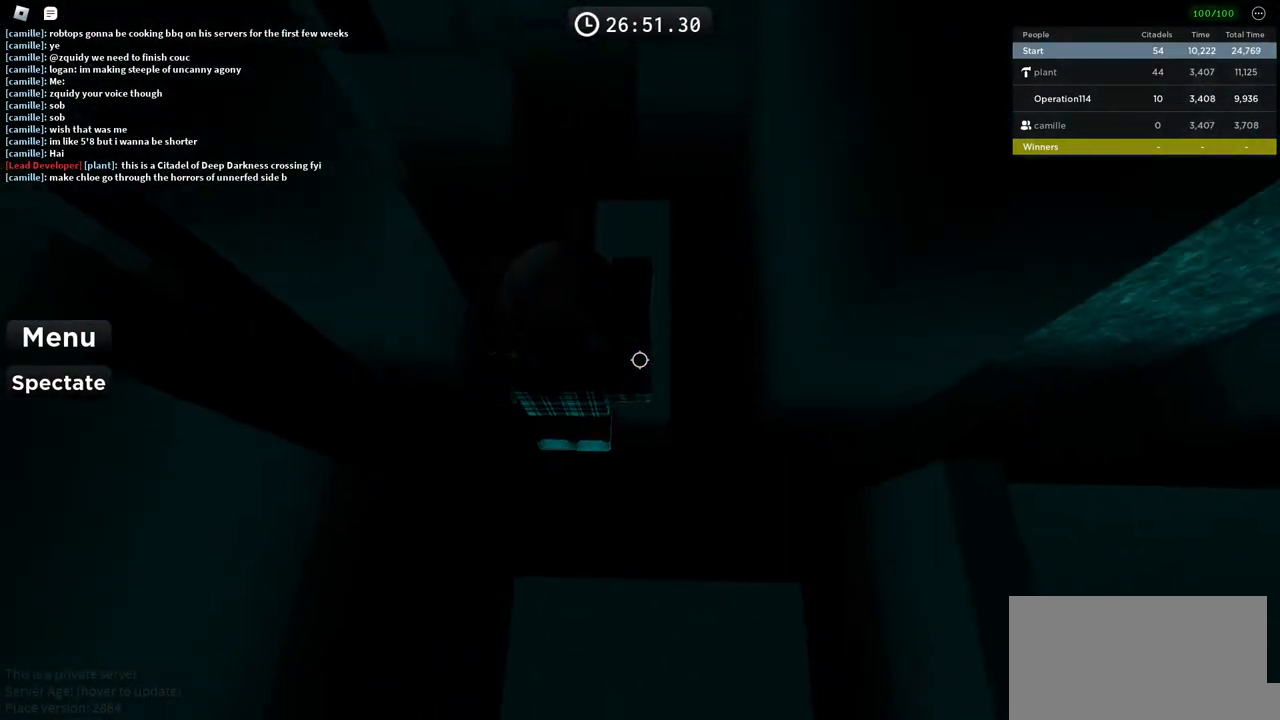
{"keys": [], "events": [[500, "w", "up"]]}
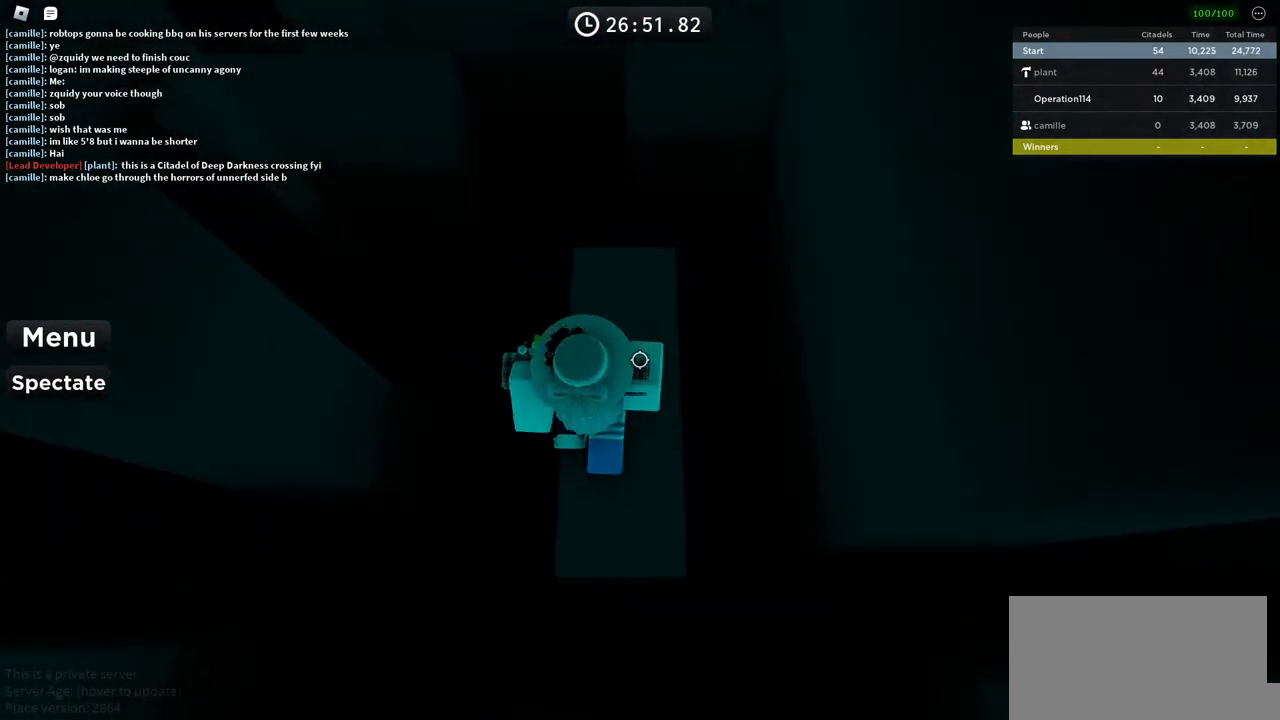
{"keys": ["w"], "events": [[66, "space", "down"], [200, "space", "up"], [366, "d", "down"], [366, "w", "down"], [500, "d", "up"]]}
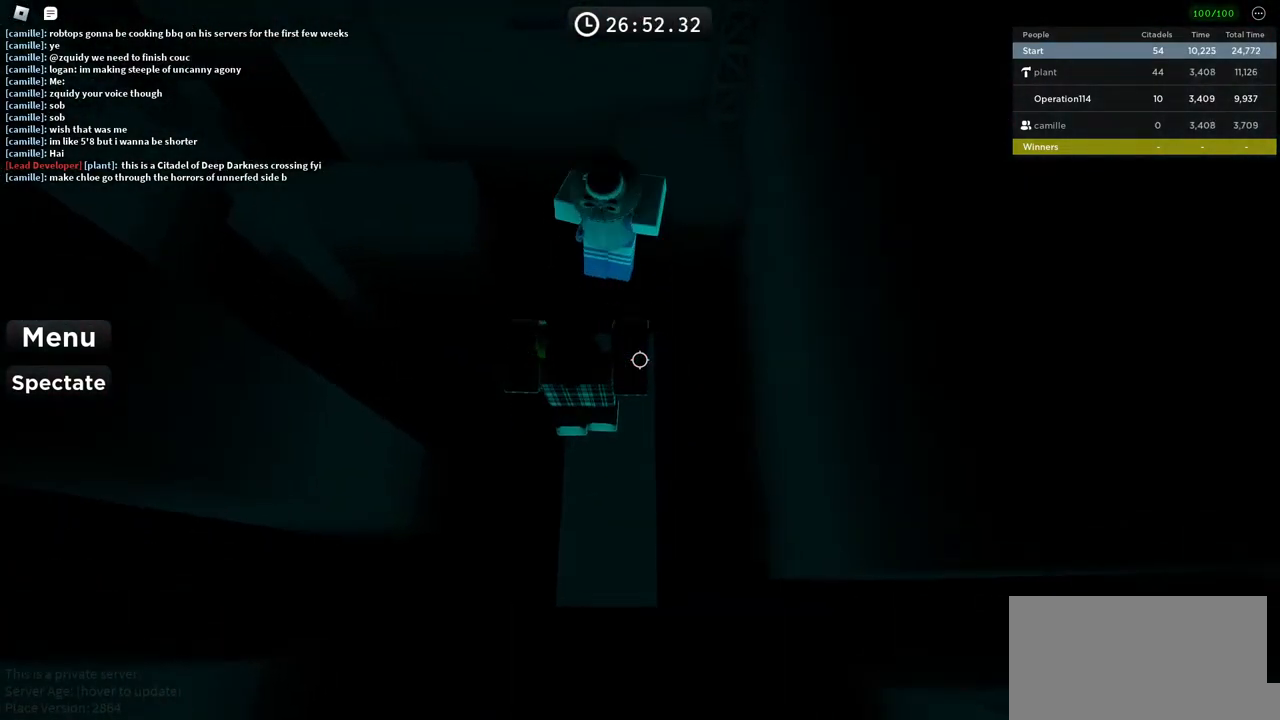
{"keys": ["space", "w"], "events": [[433, "space", "down"]]}
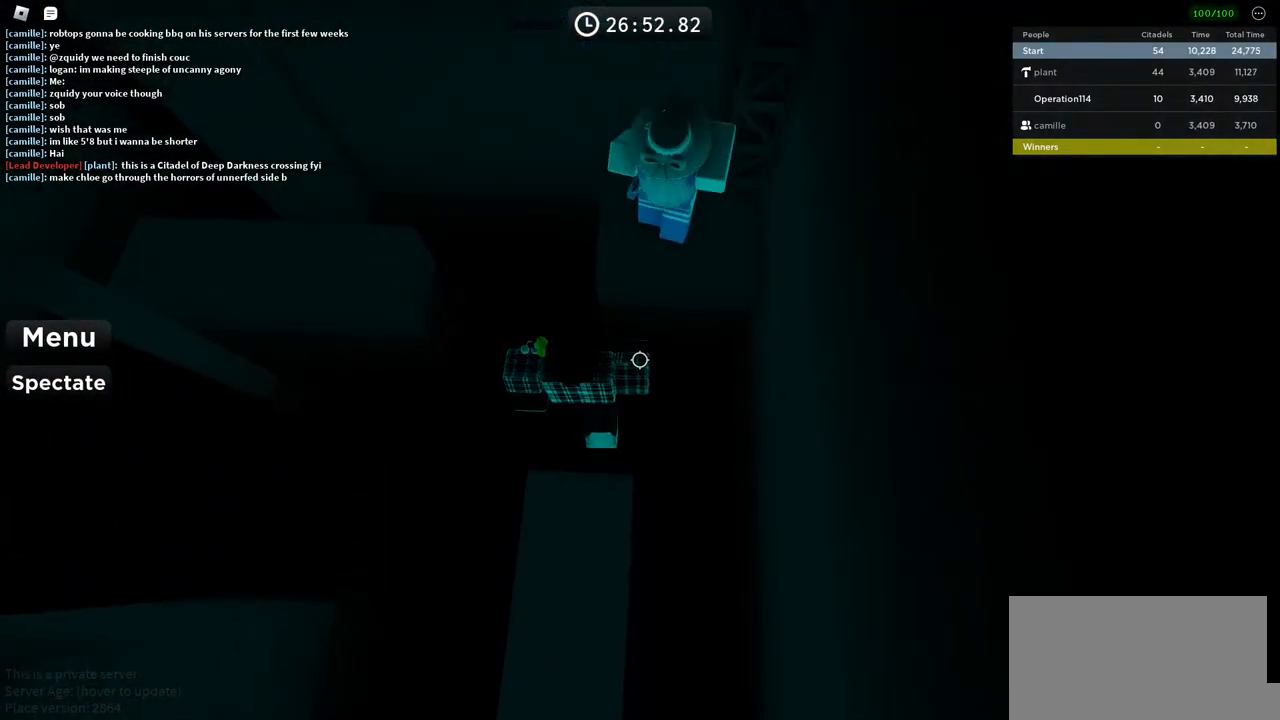
{"keys": ["space", "w"], "events": []}
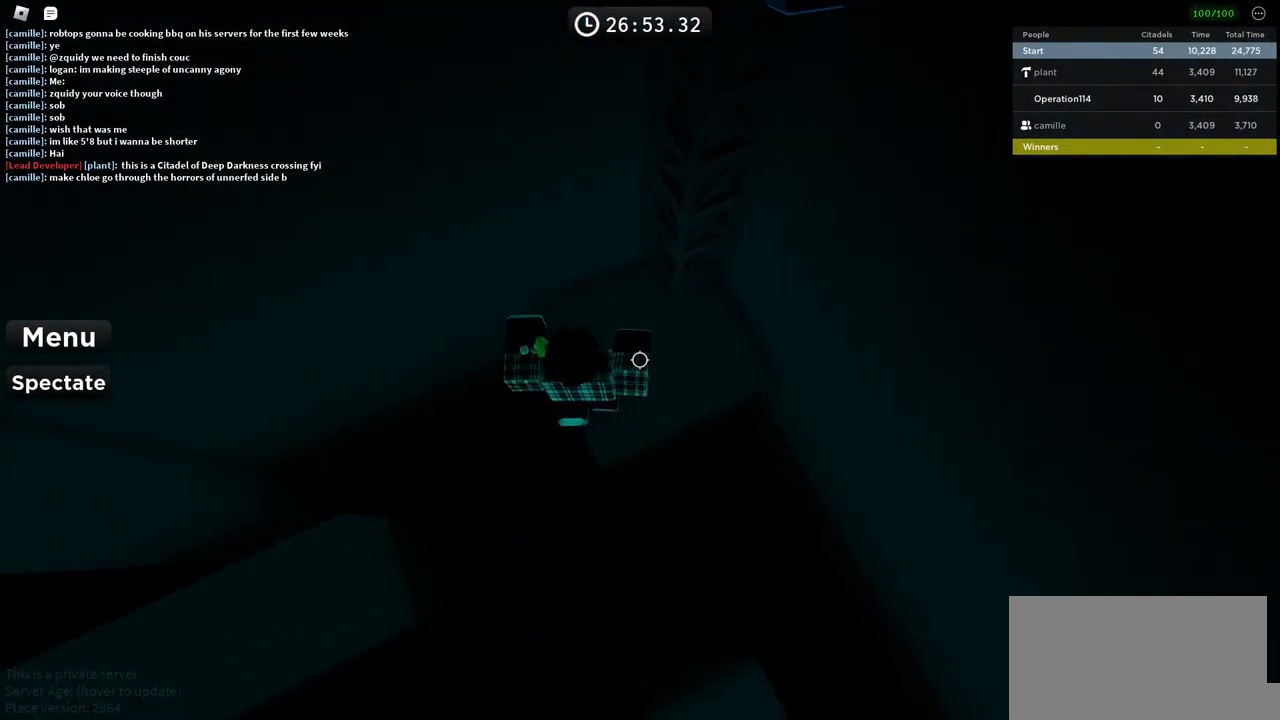
{"keys": ["shift", "w"], "events": [[50, "a", "down"], [133, "space", "up"], [166, "a", "up"], [383, "shift", "down"]]}
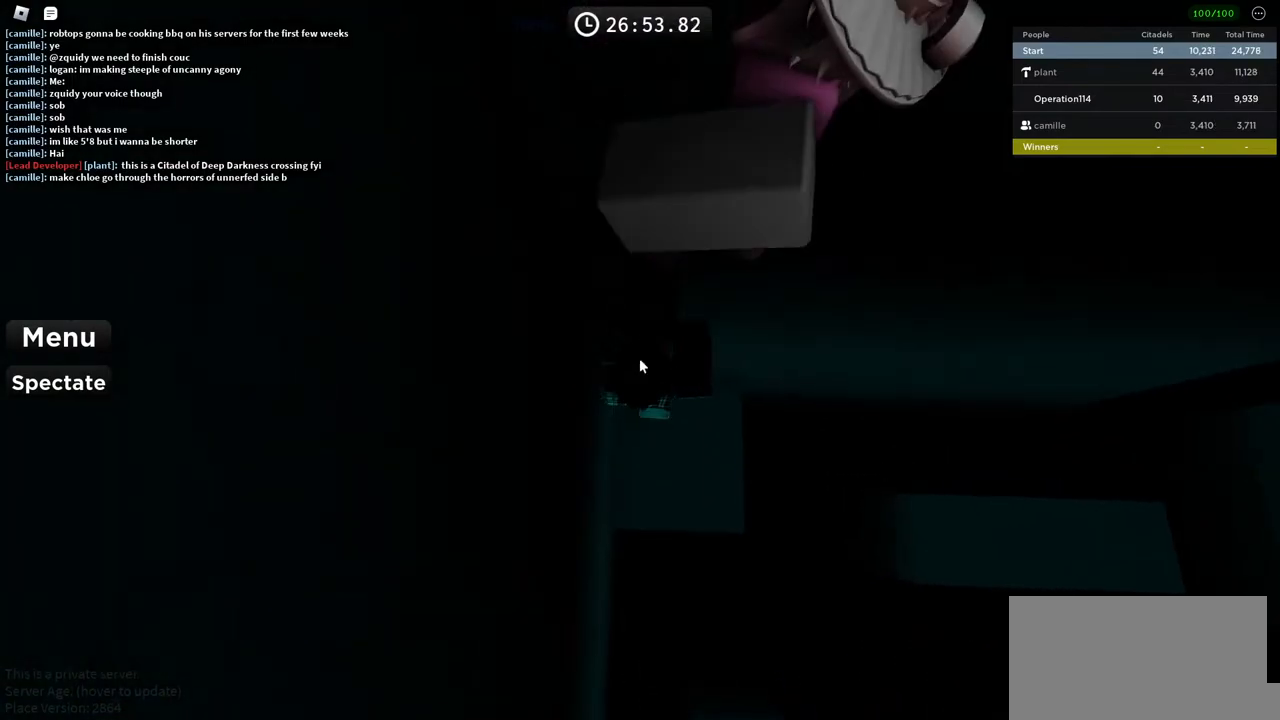
{"keys": ["w"], "events": [[50, "shift", "up"]]}
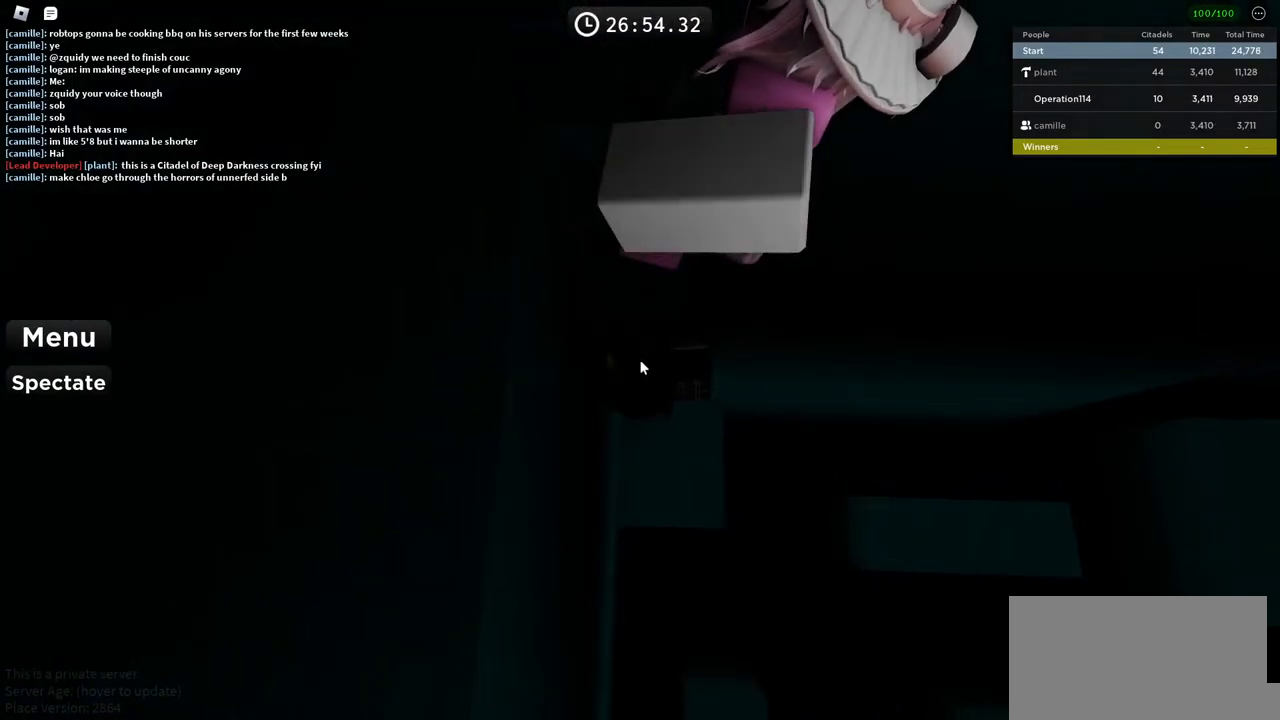
{"keys": ["w"], "events": []}
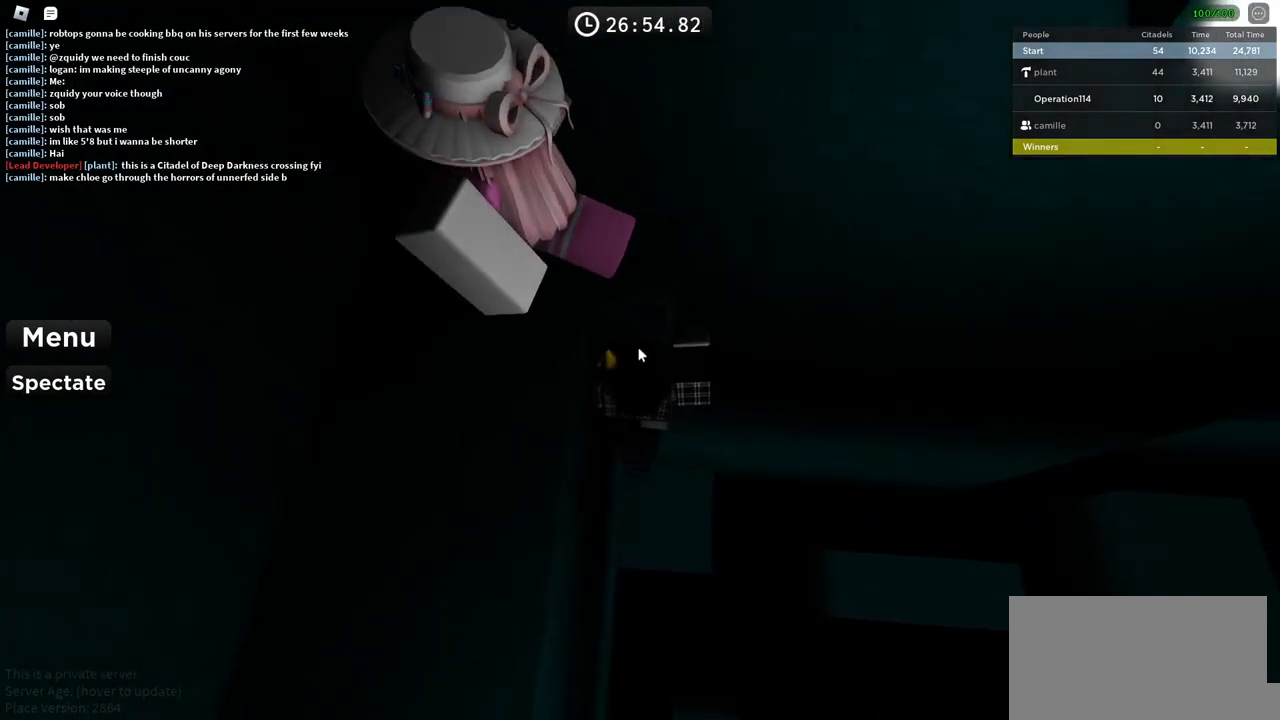
{"keys": ["w"], "events": []}
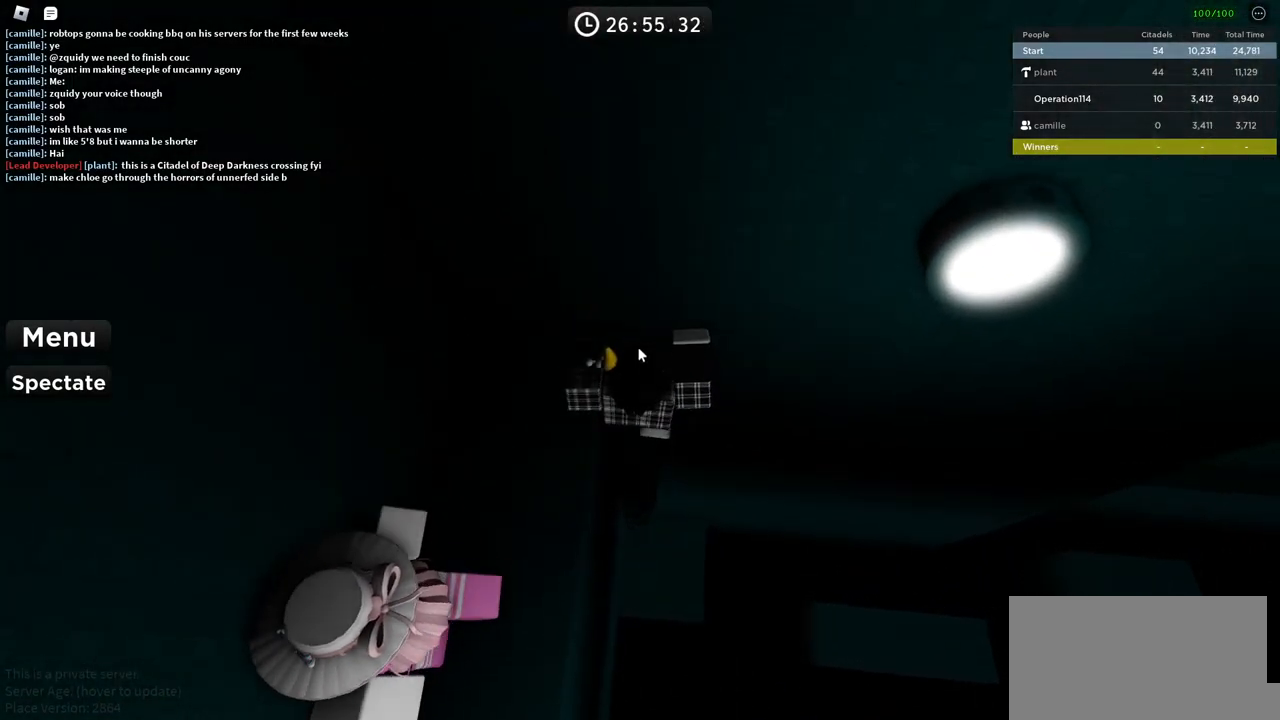
{"keys": ["a", "shift"], "events": [[316, "a", "down"], [400, "w", "up"], [500, "shift", "down"]]}
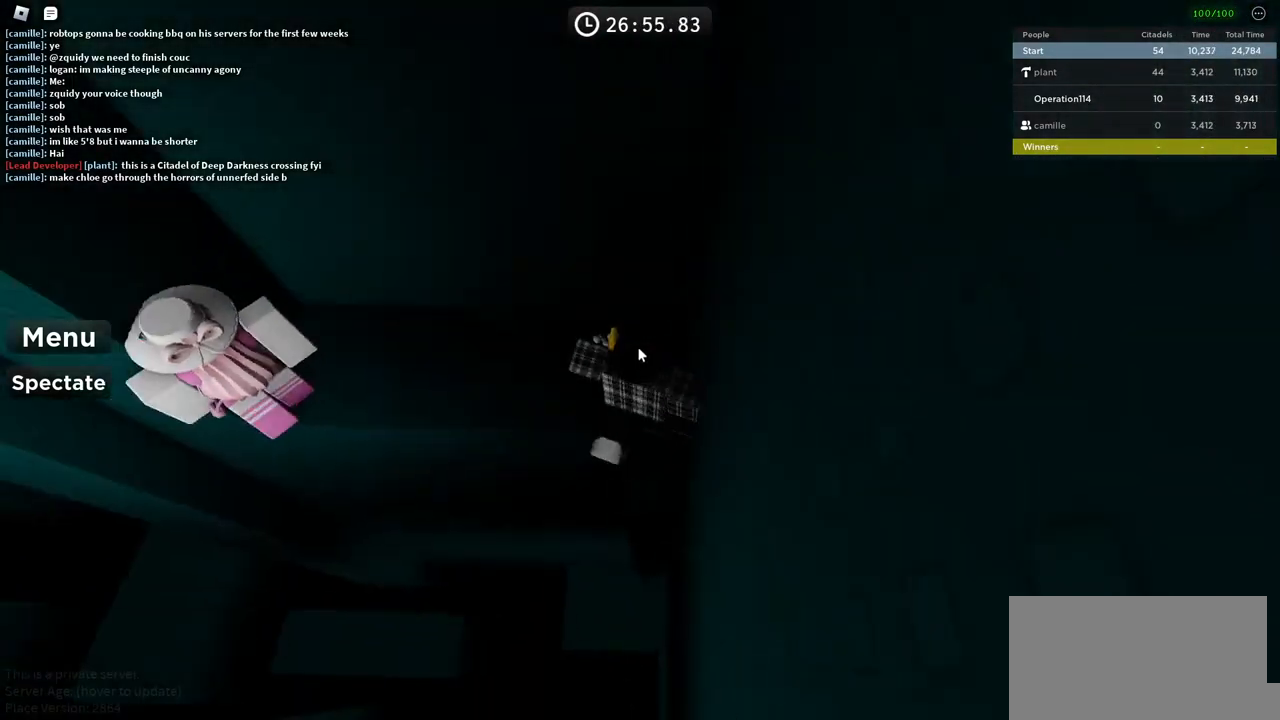
{"keys": ["a", "w"], "events": [[66, "w", "down"], [200, "shift", "up"]]}
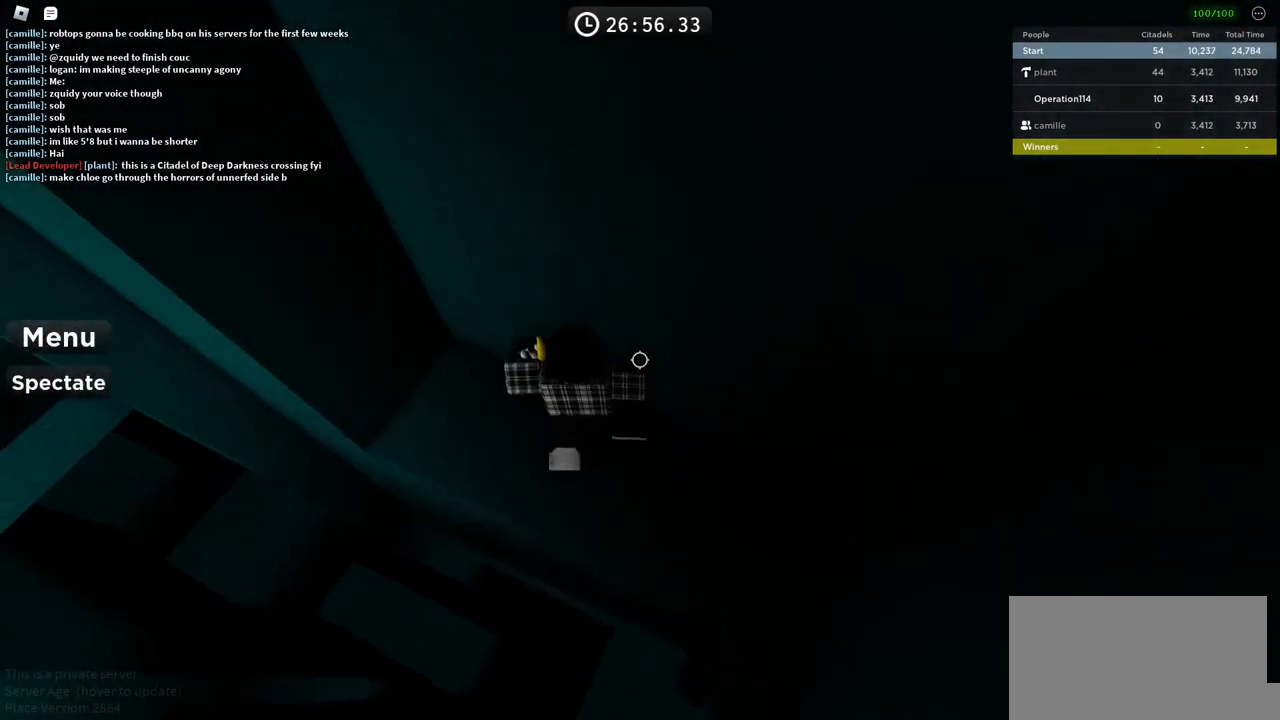
{"keys": [], "events": [[83, "w", "up"], [266, "w", "down"], [350, "a", "up"], [400, "w", "up"]]}
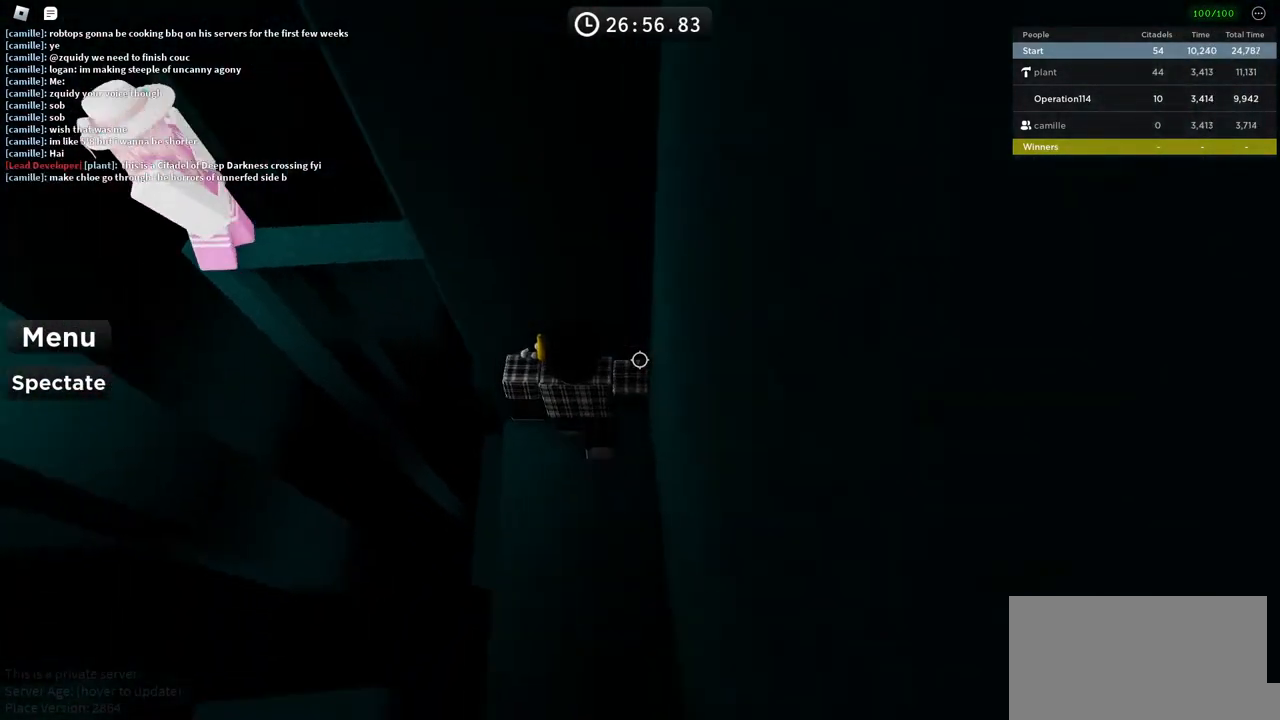
{"keys": ["a"], "events": [[50, "a", "down"], [66, "w", "down"], [266, "a", "up"], [283, "w", "up"], [433, "a", "down"]]}
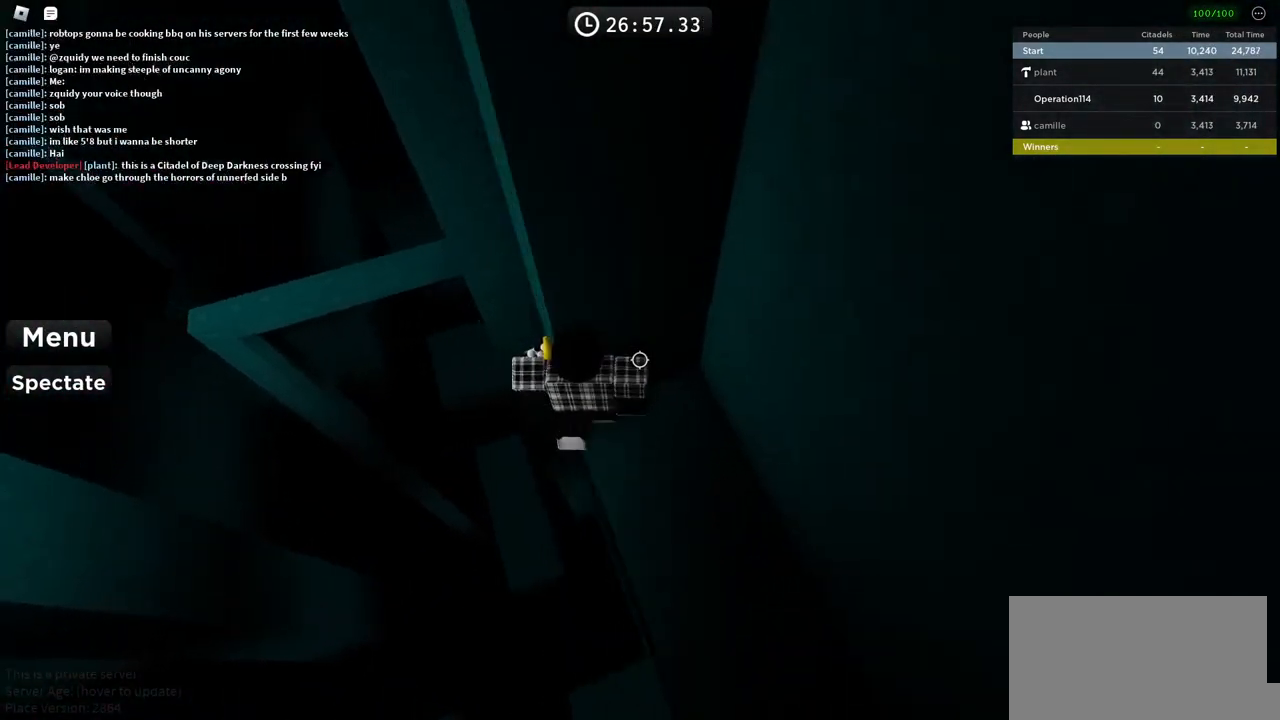
{"keys": ["a"], "events": [[100, "space", "down"], [300, "space", "up"]]}
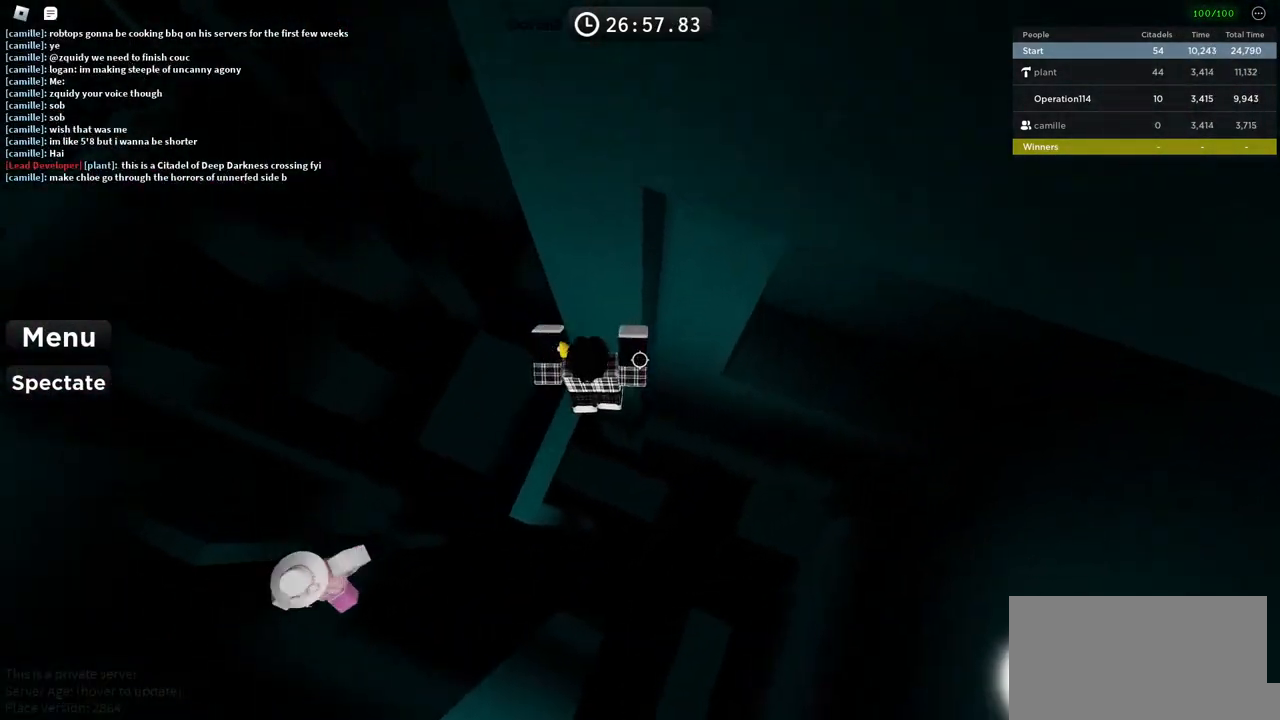
{"keys": [], "events": [[100, "a", "up"], [133, "space", "down"], [266, "space", "up"]]}
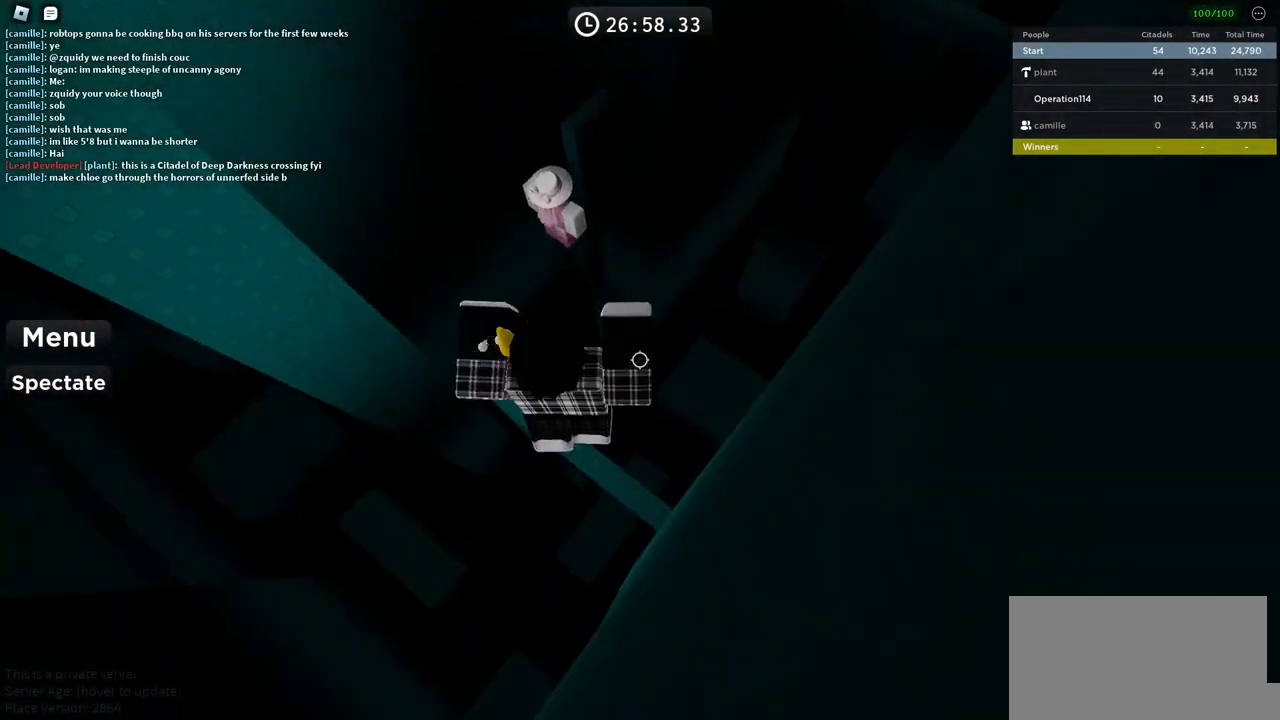
{"keys": ["w"], "events": [[250, "w", "down"]]}
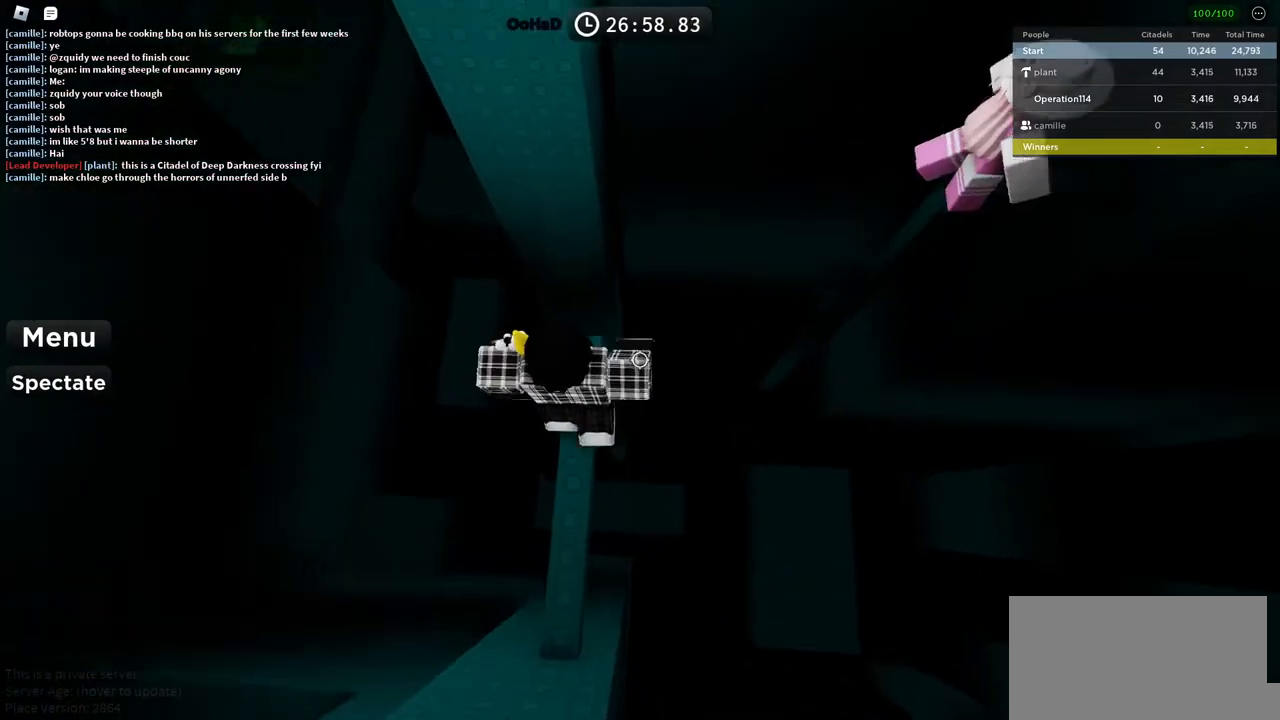
{"keys": ["space", "w"], "events": [[33, "w", "up"], [300, "w", "down"], [433, "space", "down"]]}
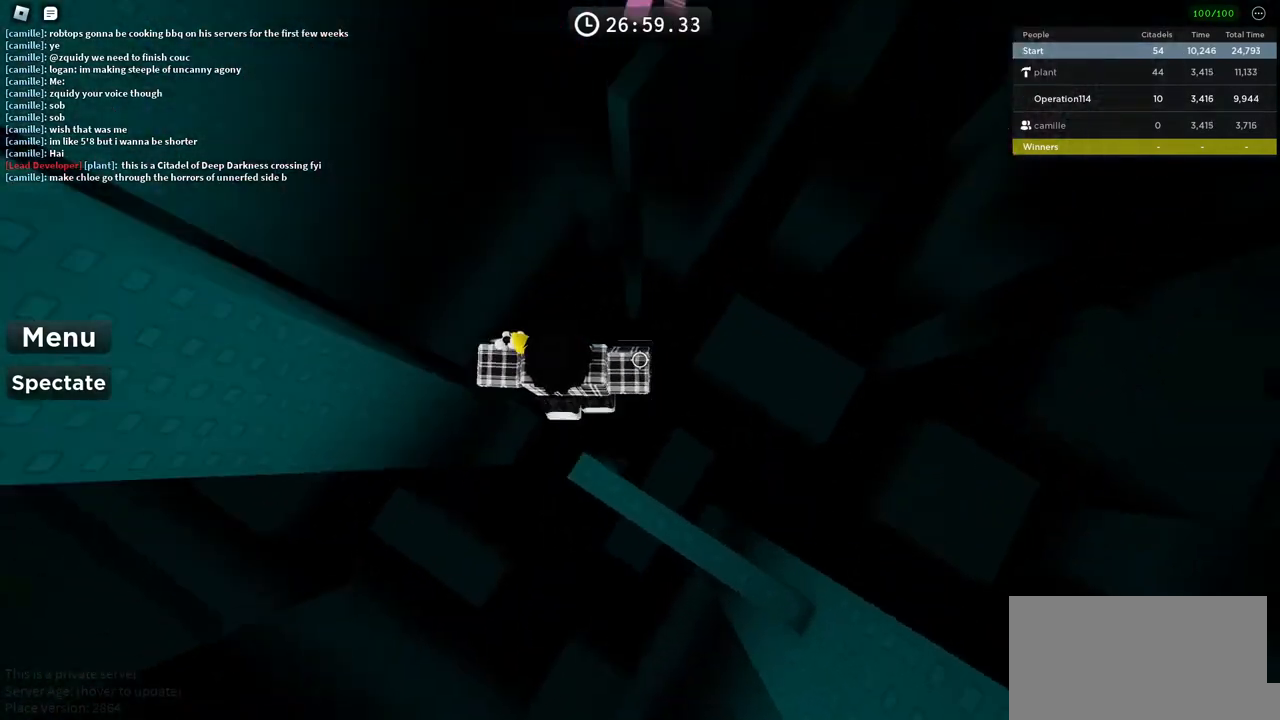
{"keys": ["w"], "events": [[83, "space", "up"]]}